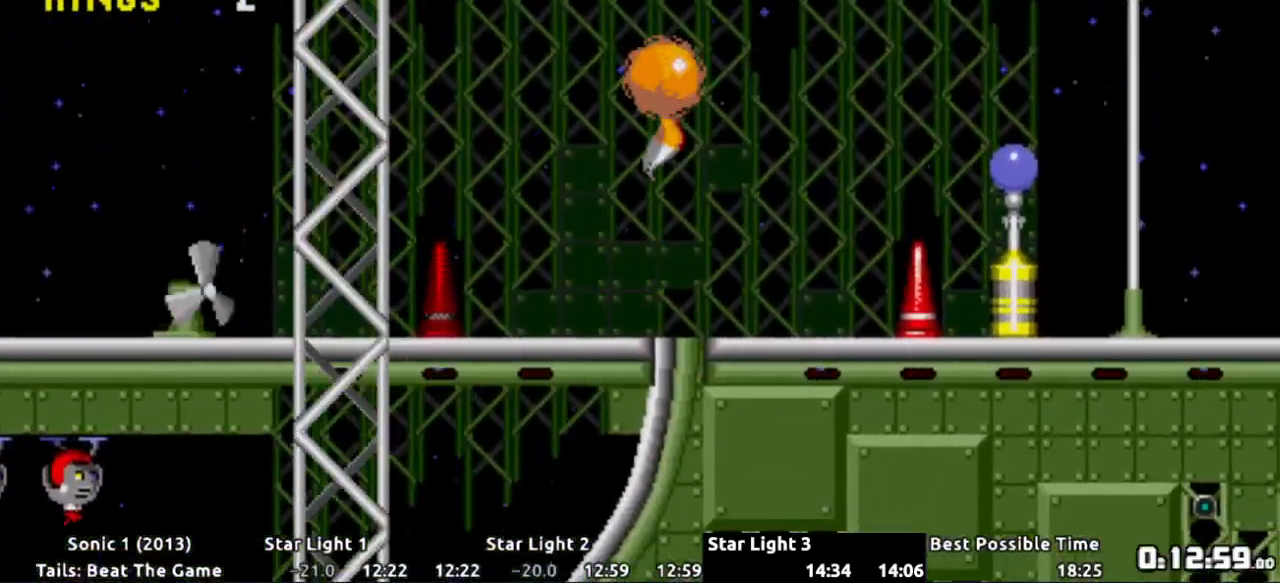
Gameplay with a controller (Xbox layout); each line is a JSON object with the inputs held at the frame after it. "events" lists button and stick changes between this image and that frame as [ms after this image, input, new state], when the widget could be followed in between. Not read: L3 R3 SELECT START.
{"buttons": [], "events": [[450, "DPAD_RIGHT", "up"]]}
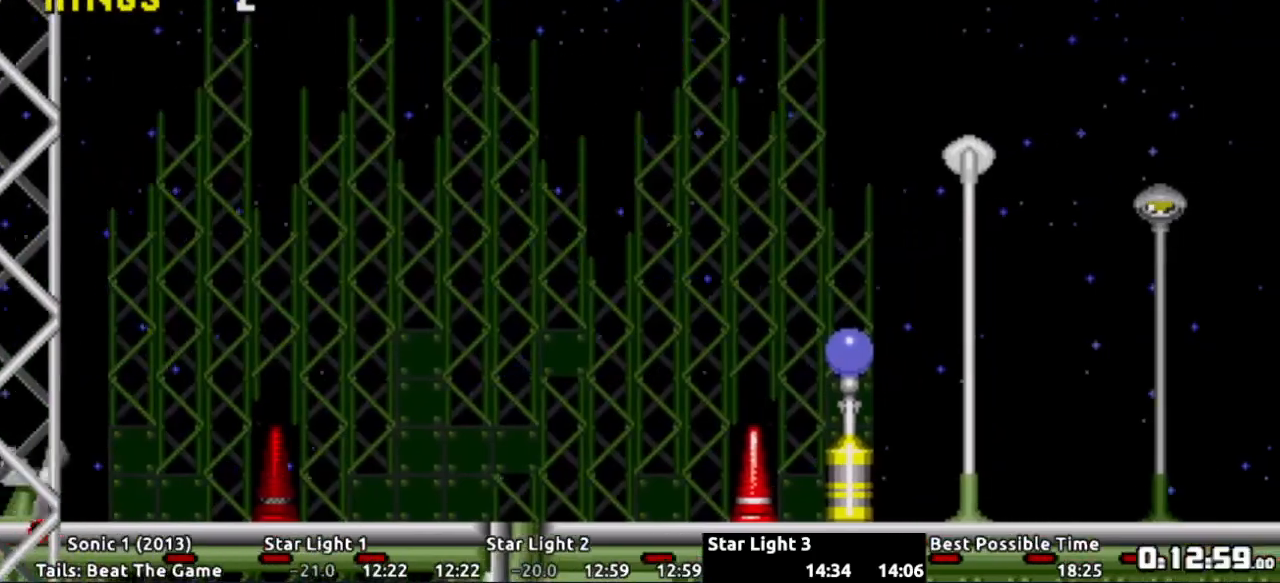
{"buttons": ["DPAD_RIGHT"], "events": [[167, "DPAD_RIGHT", "down"]]}
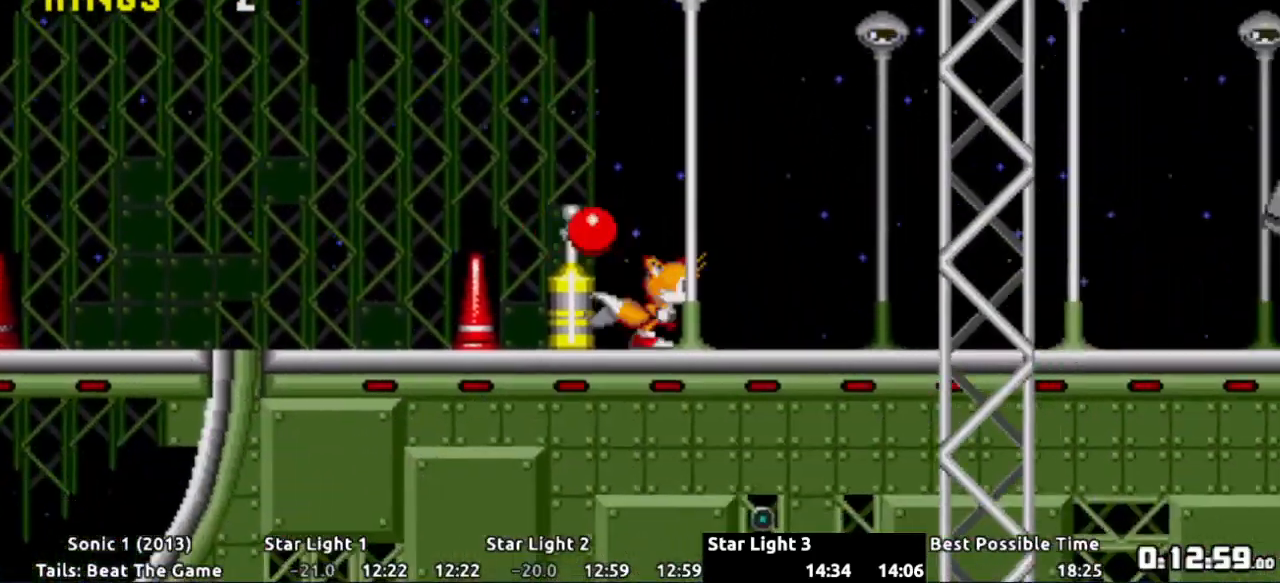
{"buttons": ["DPAD_RIGHT"], "events": []}
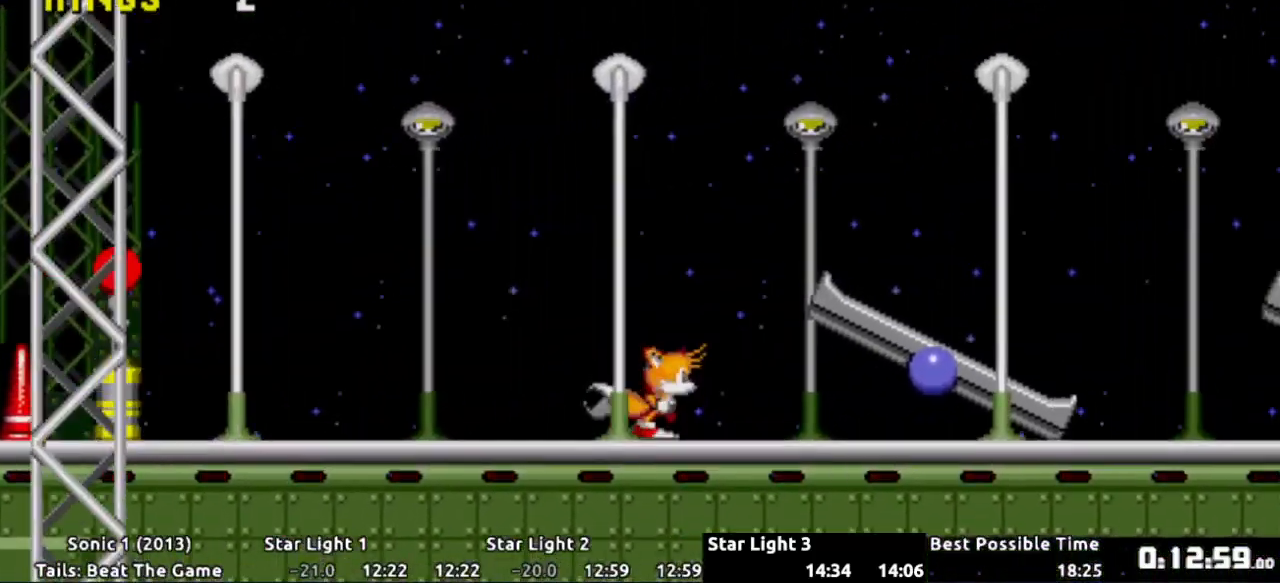
{"buttons": ["DPAD_RIGHT"], "events": []}
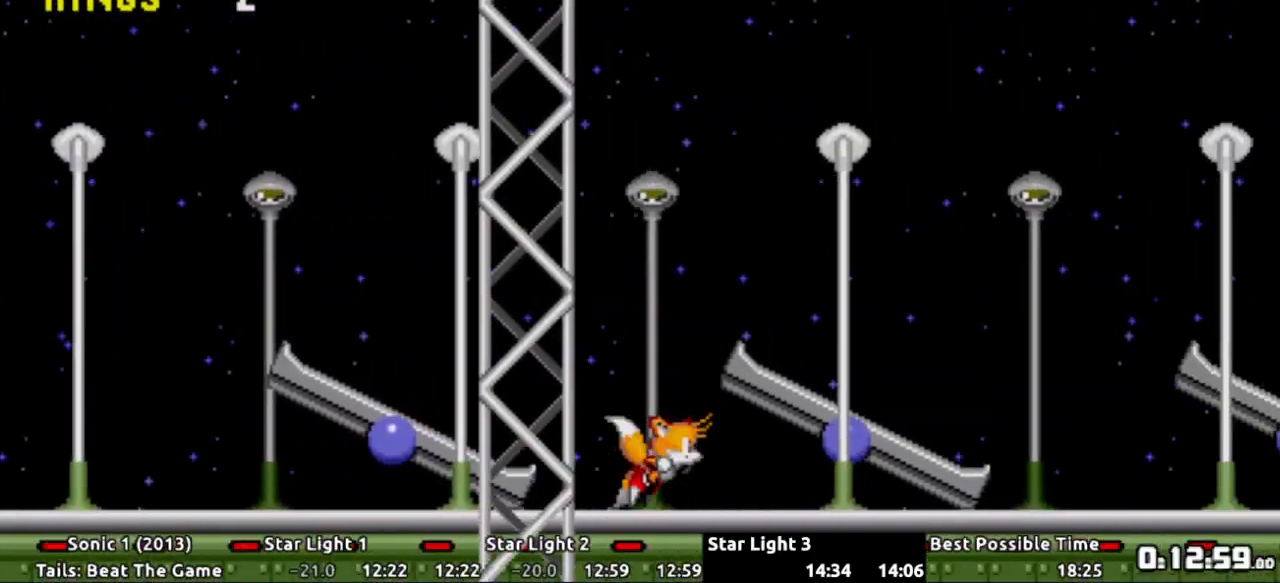
{"buttons": ["DPAD_LEFT"], "events": [[300, "DPAD_RIGHT", "up"], [450, "DPAD_LEFT", "down"]]}
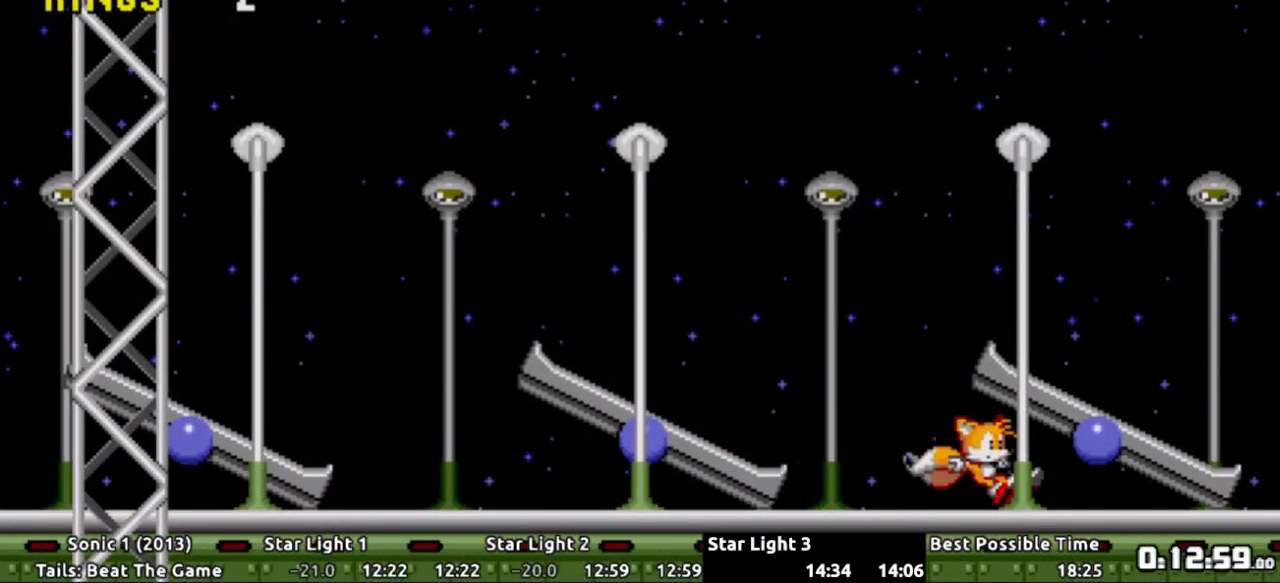
{"buttons": [], "events": [[384, "DPAD_LEFT", "up"]]}
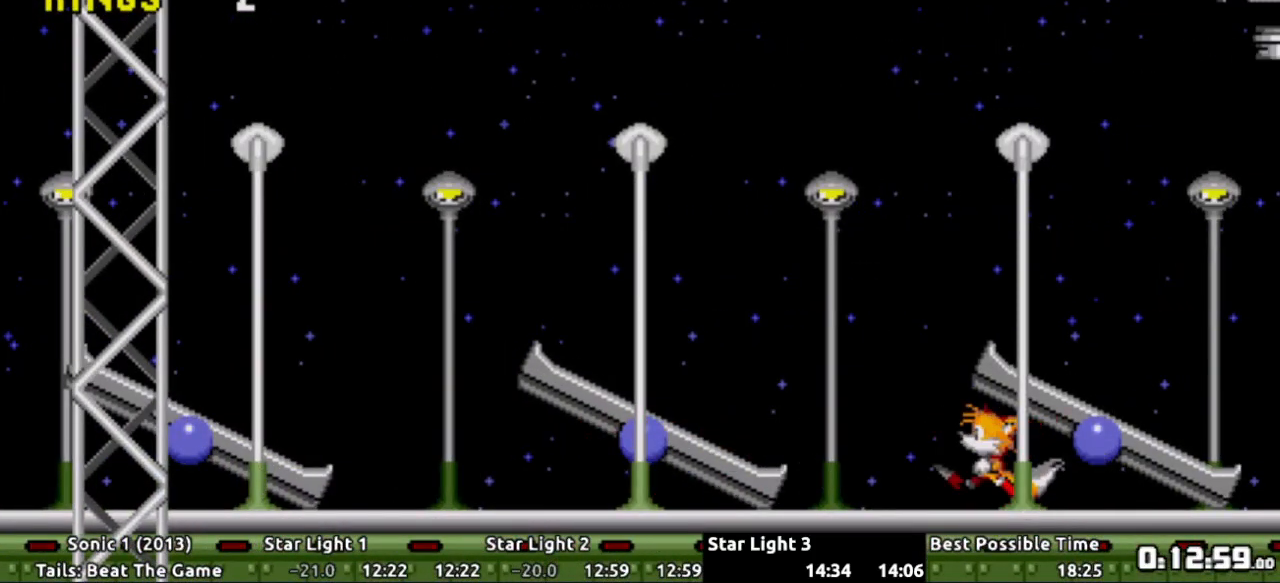
{"buttons": []}
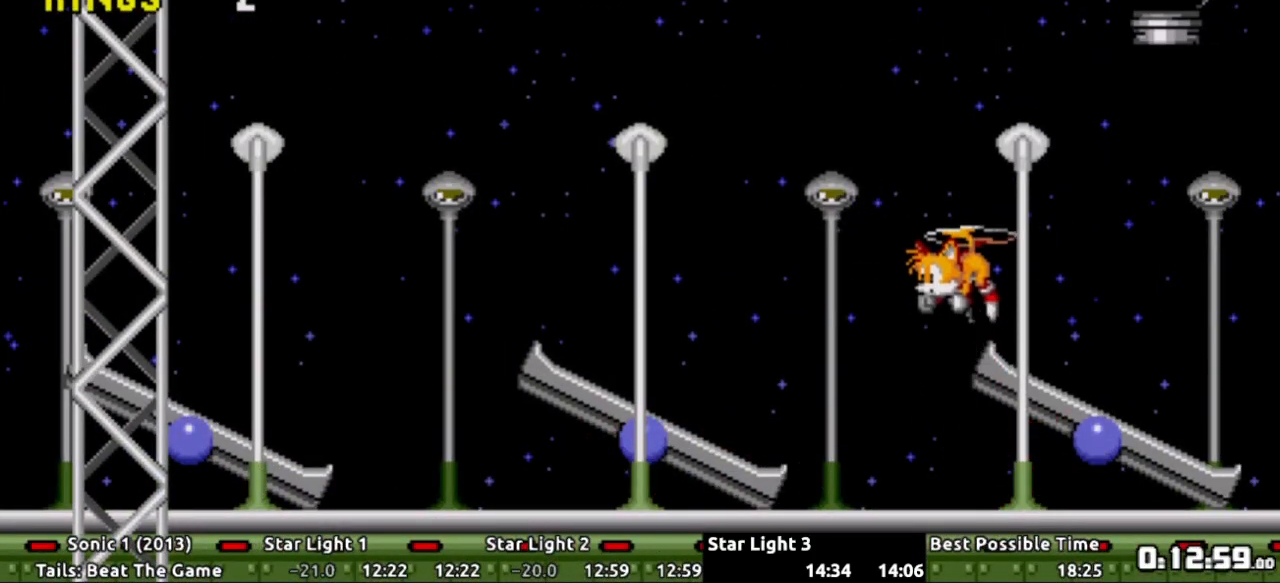
{"buttons": ["A", "DPAD_LEFT"], "events": [[17, "DPAD_RIGHT", "down"], [184, "A", "down"], [251, "DPAD_RIGHT", "up"], [267, "A", "up"], [317, "A", "down"], [401, "A", "up"], [451, "DPAD_LEFT", "down"], [484, "A", "down"]]}
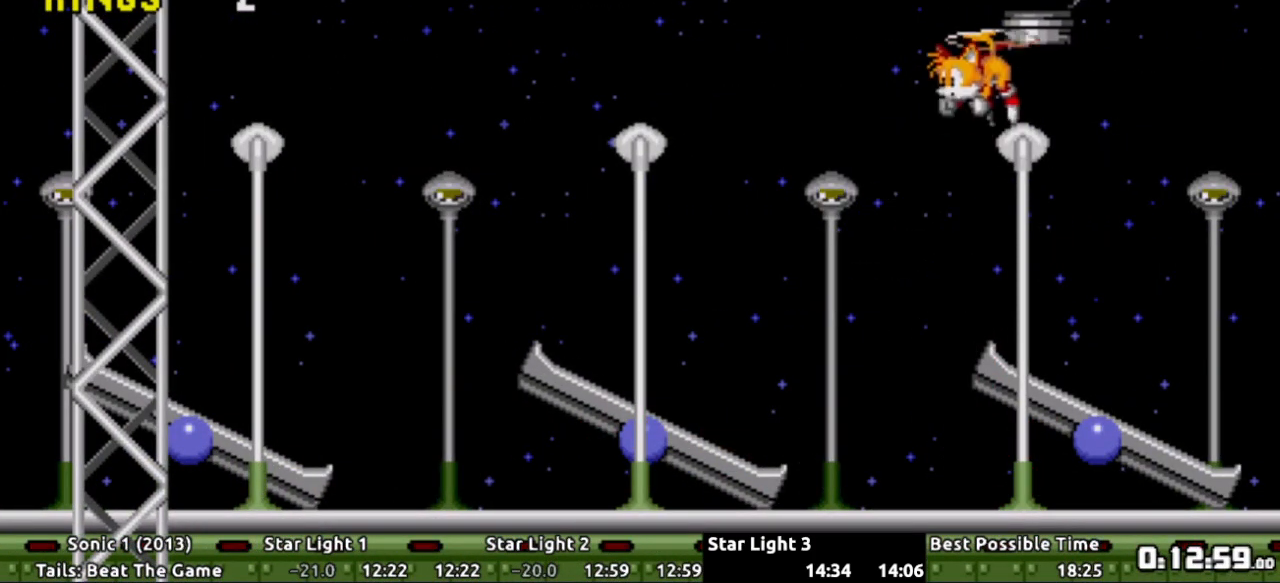
{"buttons": ["DPAD_LEFT"], "events": [[83, "A", "up"]]}
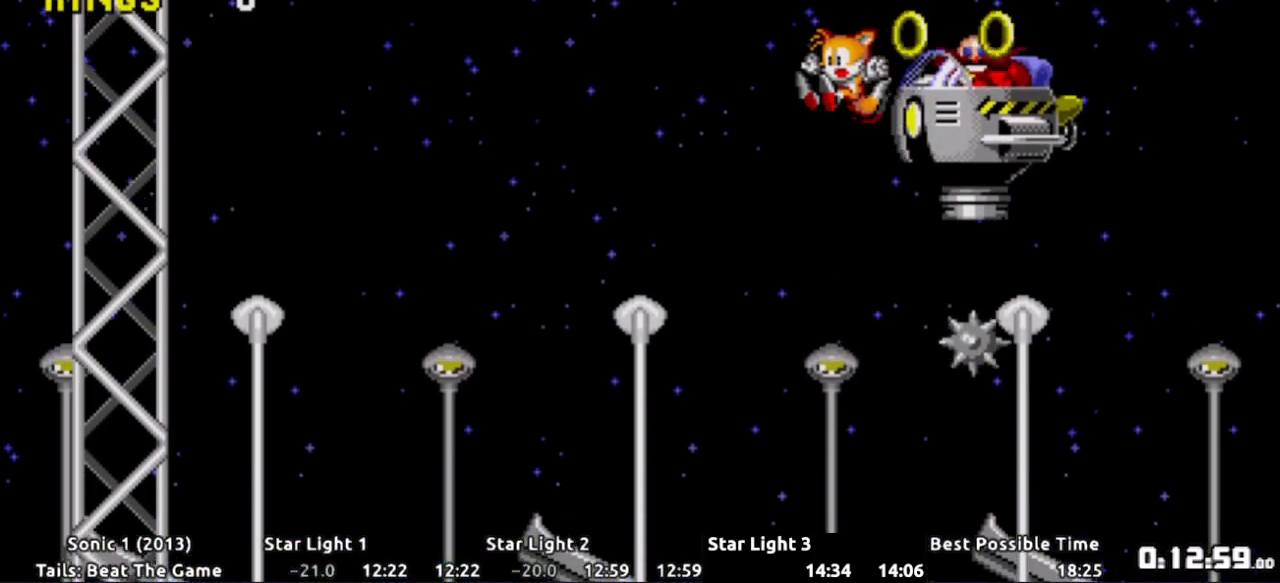
{"buttons": ["DPAD_RIGHT"], "events": [[34, "DPAD_LEFT", "up"], [334, "DPAD_RIGHT", "down"]]}
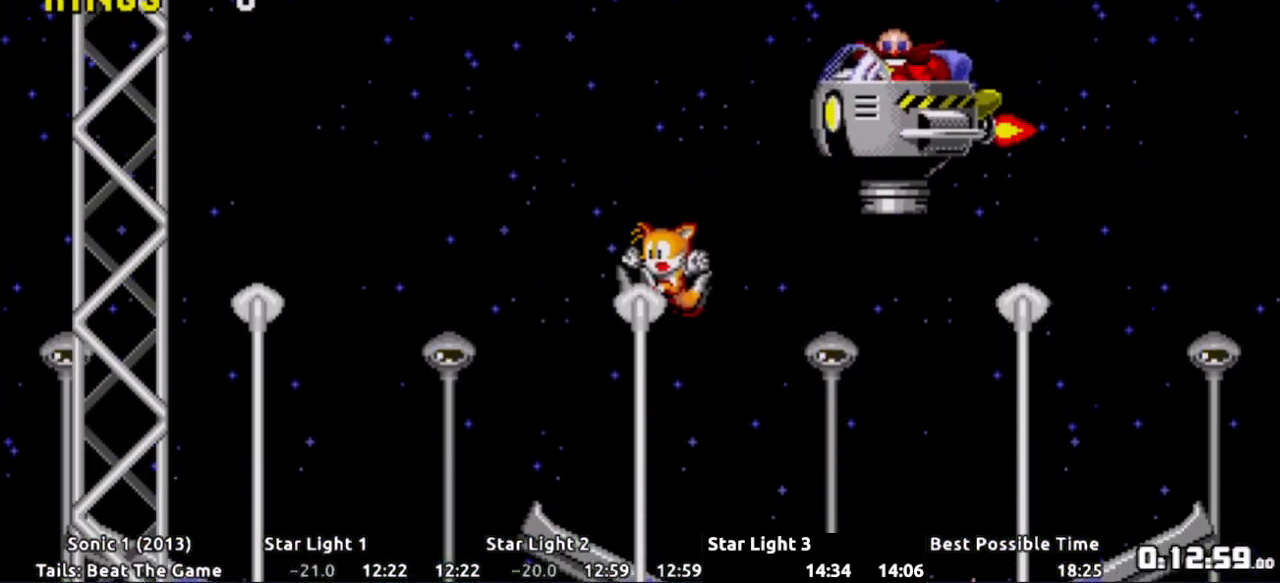
{"buttons": ["DPAD_RIGHT"], "events": []}
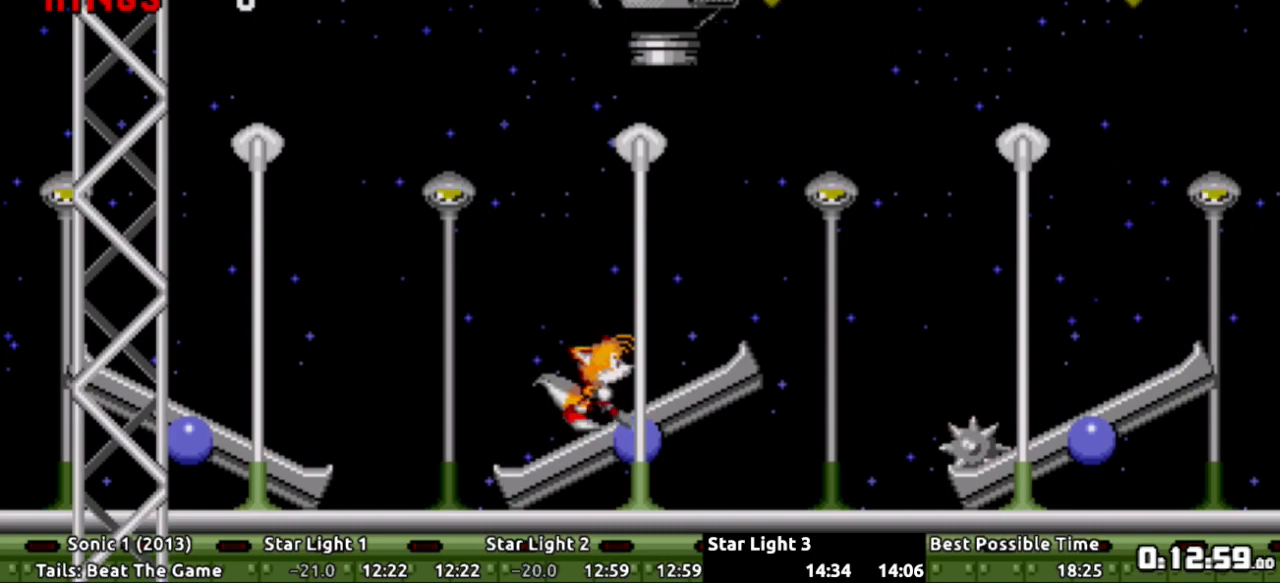
{"buttons": ["DPAD_LEFT"], "events": [[401, "DPAD_RIGHT", "up"], [467, "DPAD_LEFT", "down"]]}
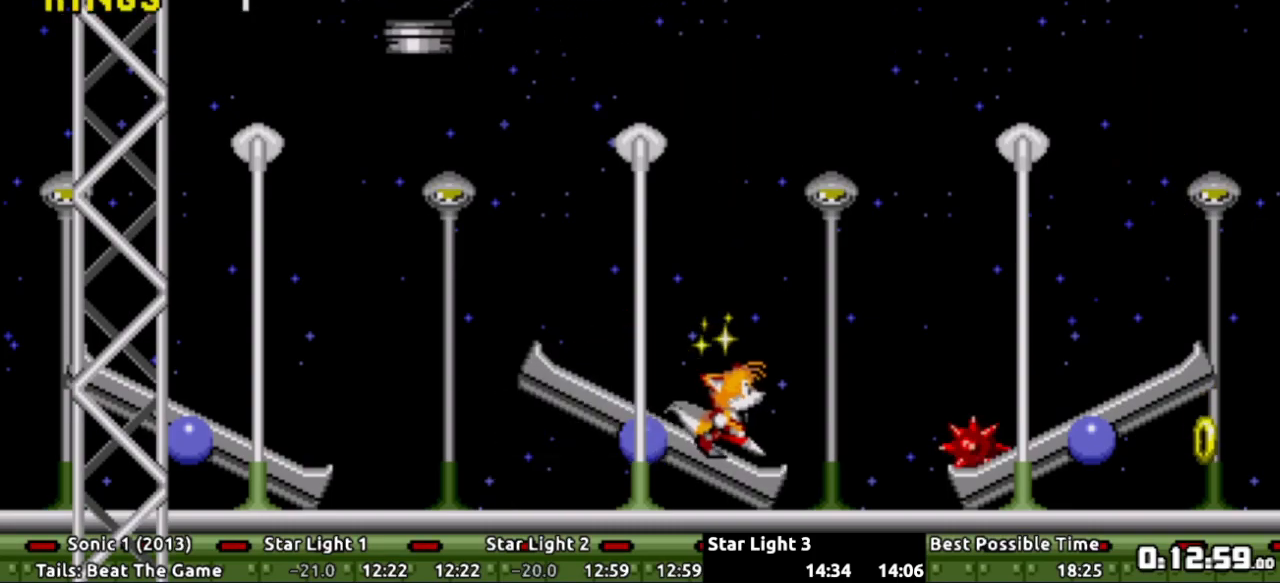
{"buttons": ["DPAD_LEFT"], "events": [[267, "A", "down"], [350, "A", "up"]]}
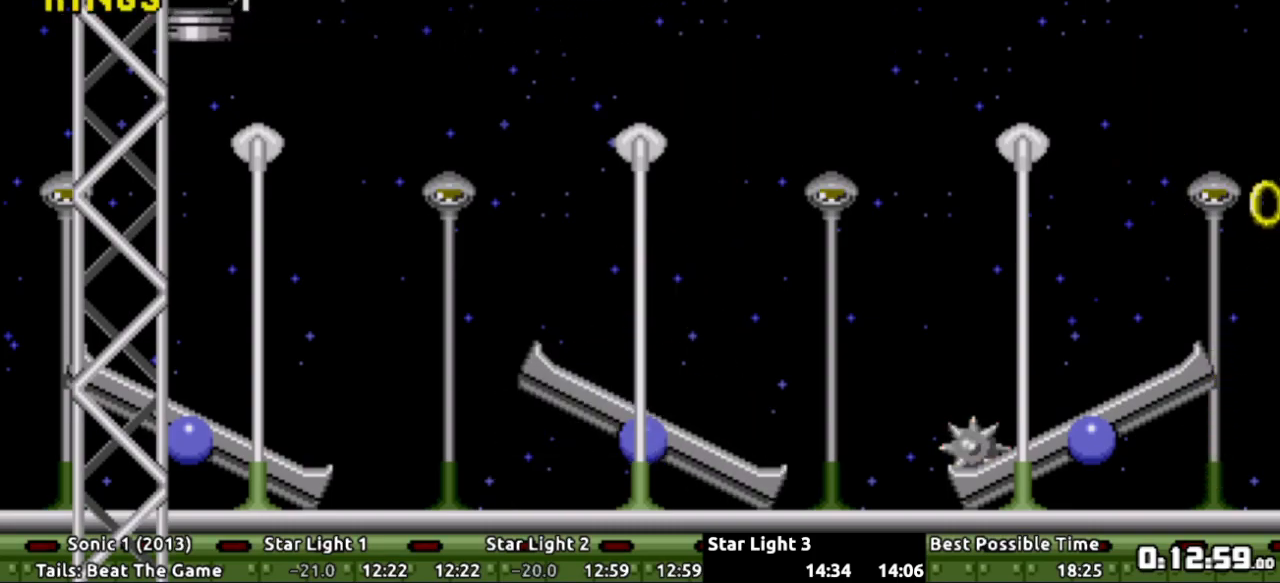
{"buttons": ["DPAD_LEFT"], "events": [[67, "A", "down"], [134, "A", "up"]]}
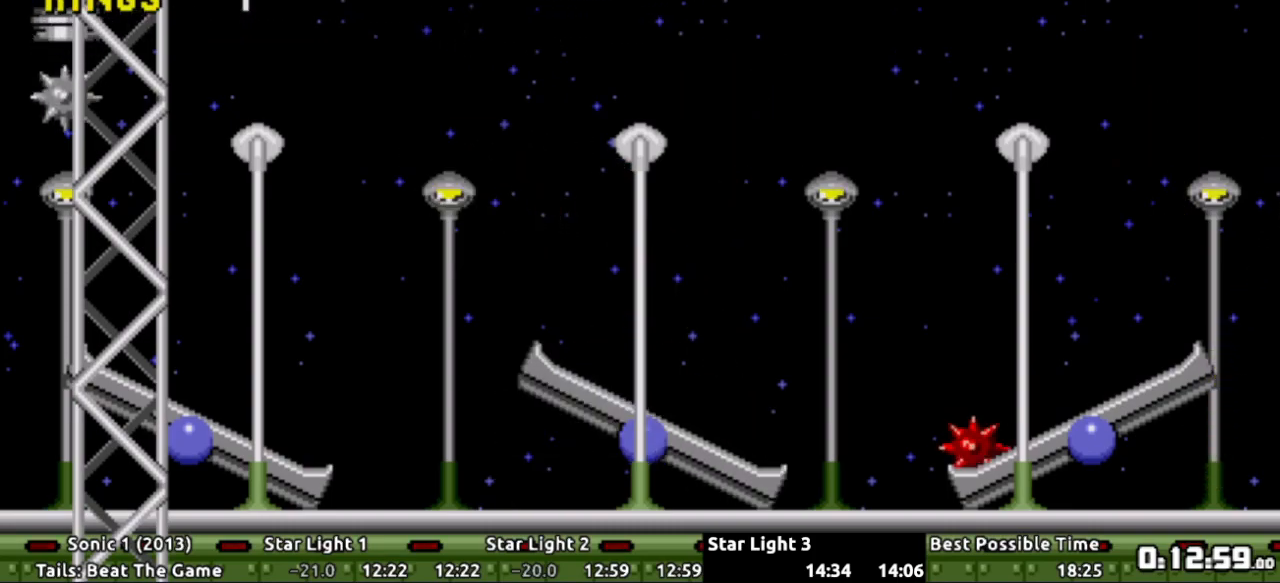
{"buttons": ["A", "DPAD_RIGHT"], "events": [[33, "A", "down"], [133, "A", "up"], [200, "A", "down"], [233, "DPAD_LEFT", "up"], [300, "A", "up"], [350, "A", "down"], [417, "DPAD_RIGHT", "down"], [450, "A", "up"], [500, "A", "down"]]}
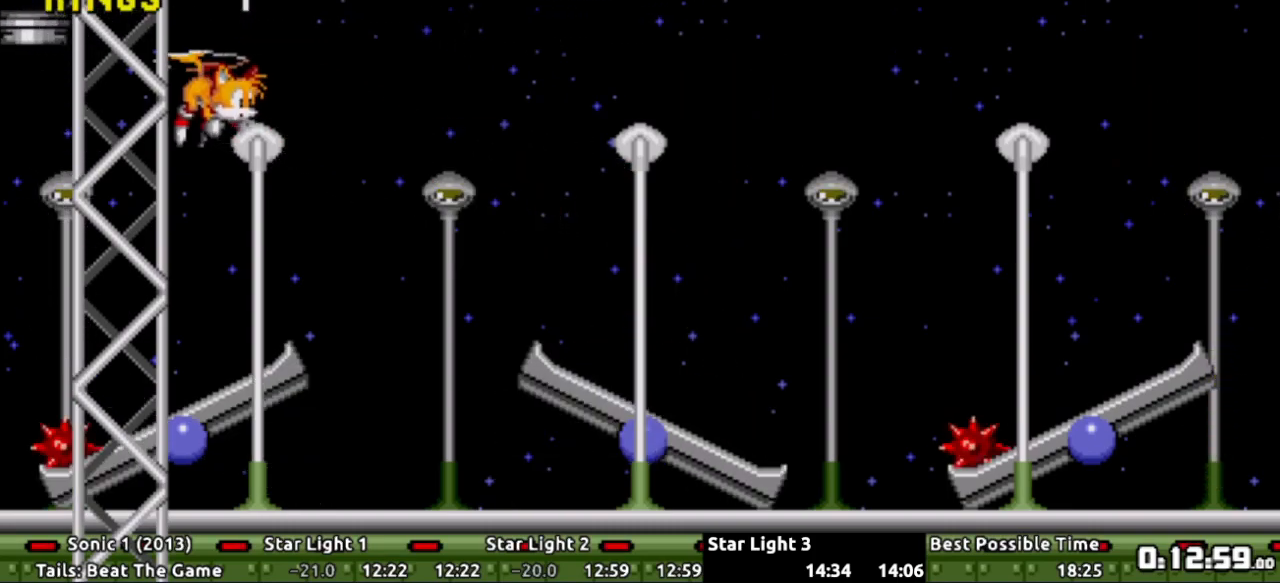
{"buttons": ["DPAD_RIGHT"], "events": [[100, "A", "up"], [100, "DPAD_RIGHT", "up"], [167, "A", "down"], [267, "A", "up"], [351, "DPAD_RIGHT", "down"]]}
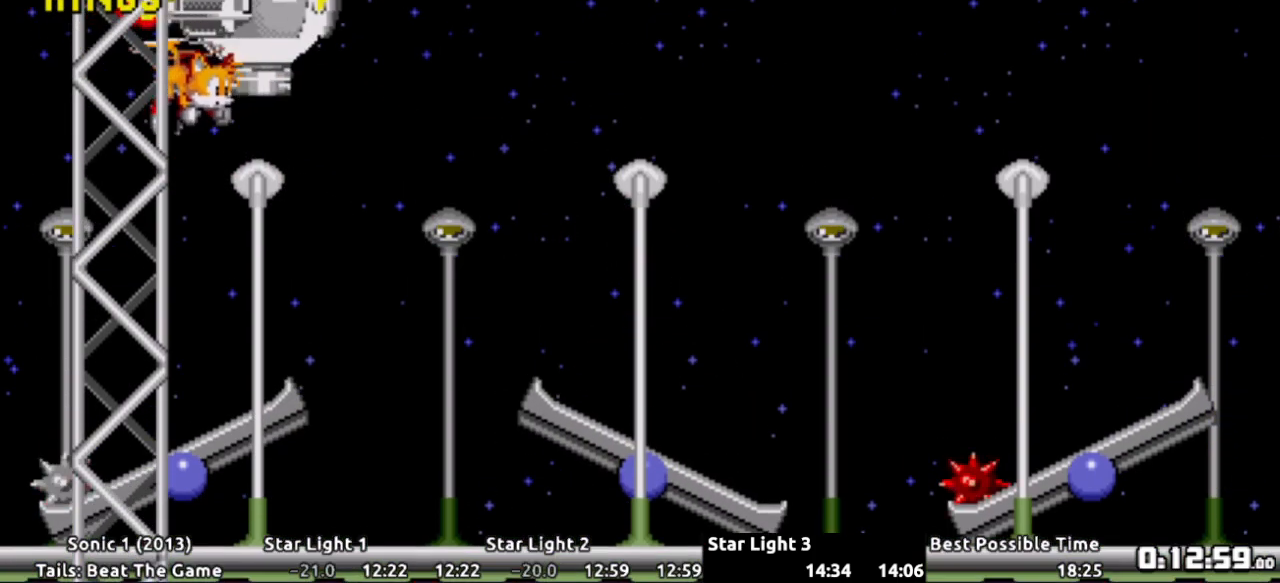
{"buttons": ["DPAD_RIGHT"], "events": [[233, "A", "down"], [334, "A", "up"], [417, "A", "down"], [500, "A", "up"]]}
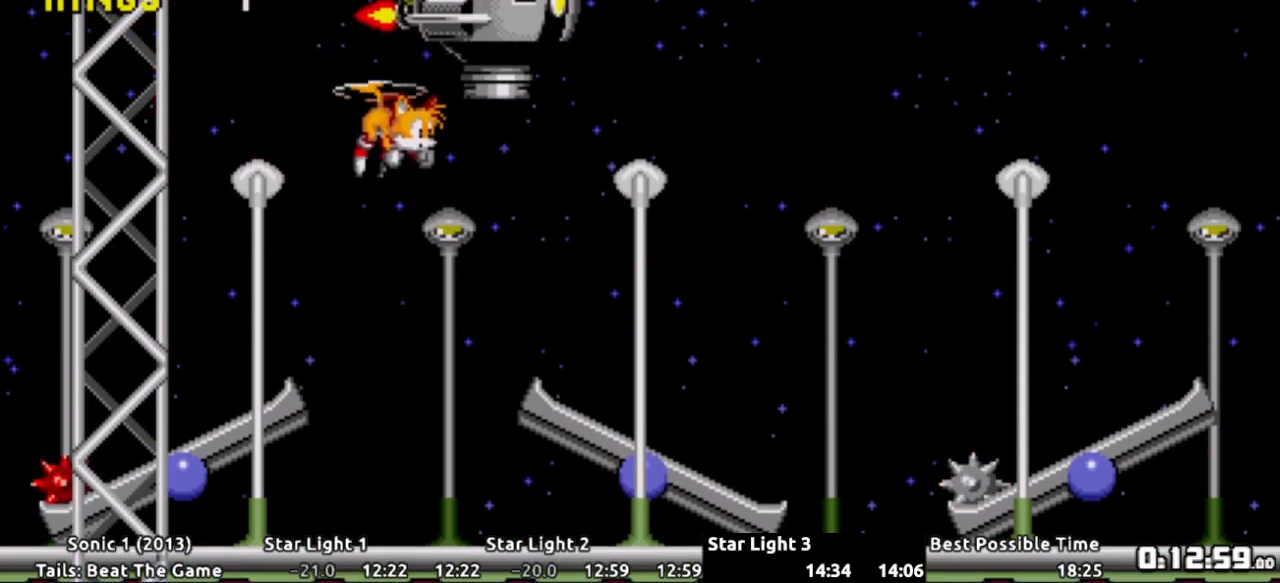
{"buttons": ["DPAD_LEFT"], "events": [[67, "A", "down"], [167, "A", "up"], [367, "DPAD_RIGHT", "up"], [434, "DPAD_LEFT", "down"]]}
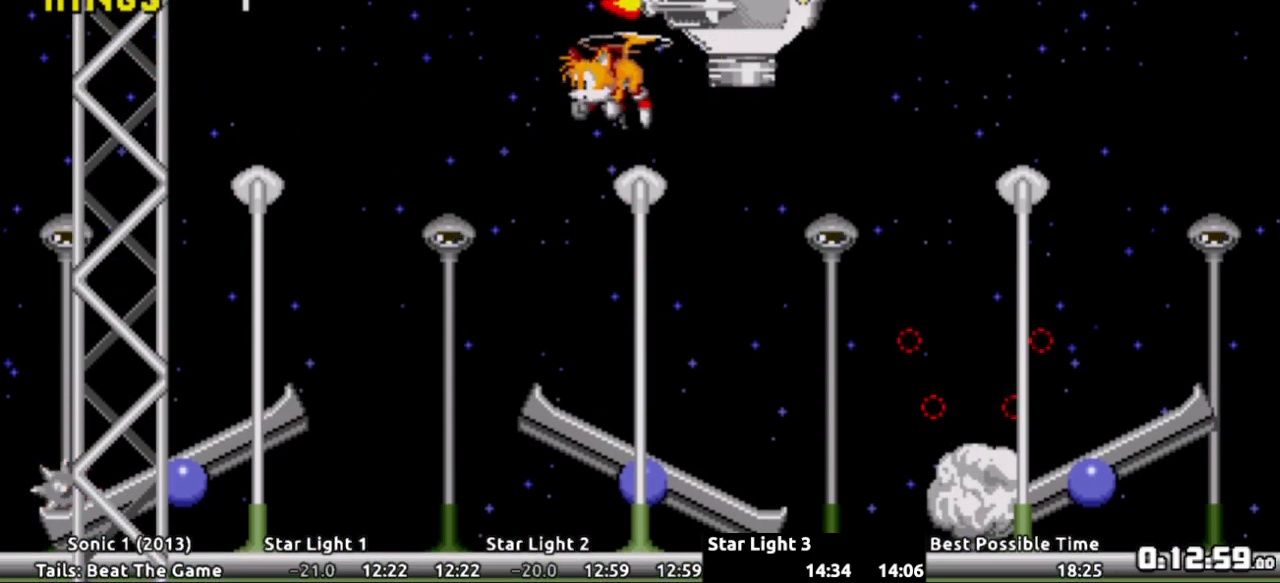
{"buttons": ["DPAD_RIGHT"], "events": [[133, "DPAD_LEFT", "up"], [250, "DPAD_RIGHT", "down"], [317, "A", "down"], [367, "A", "up"]]}
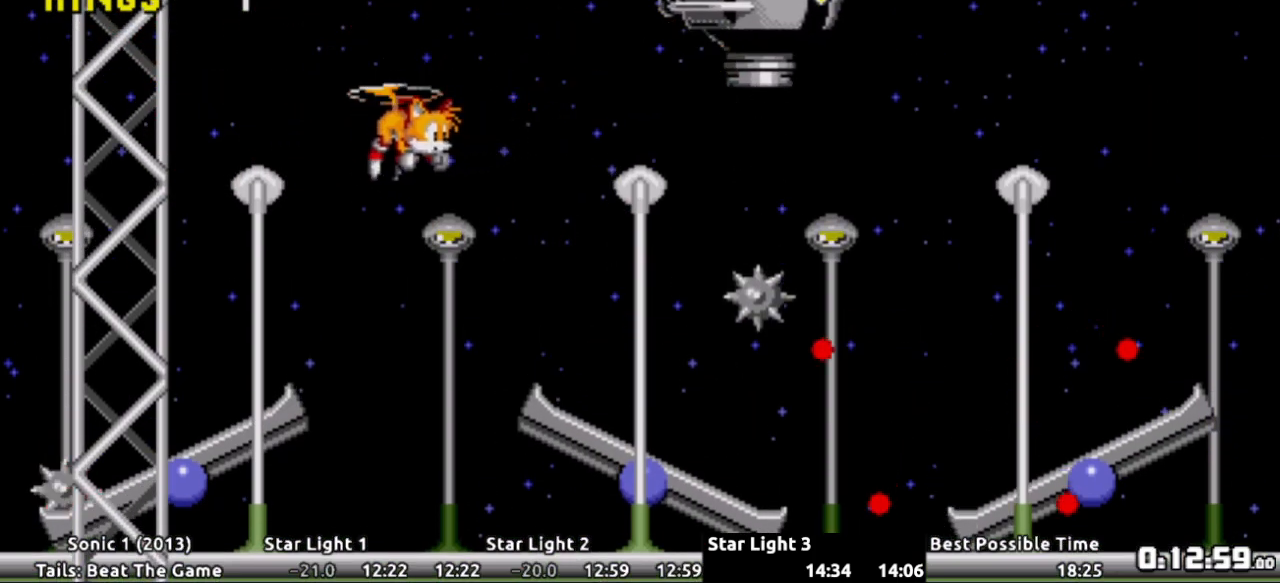
{"buttons": ["DPAD_RIGHT"], "events": []}
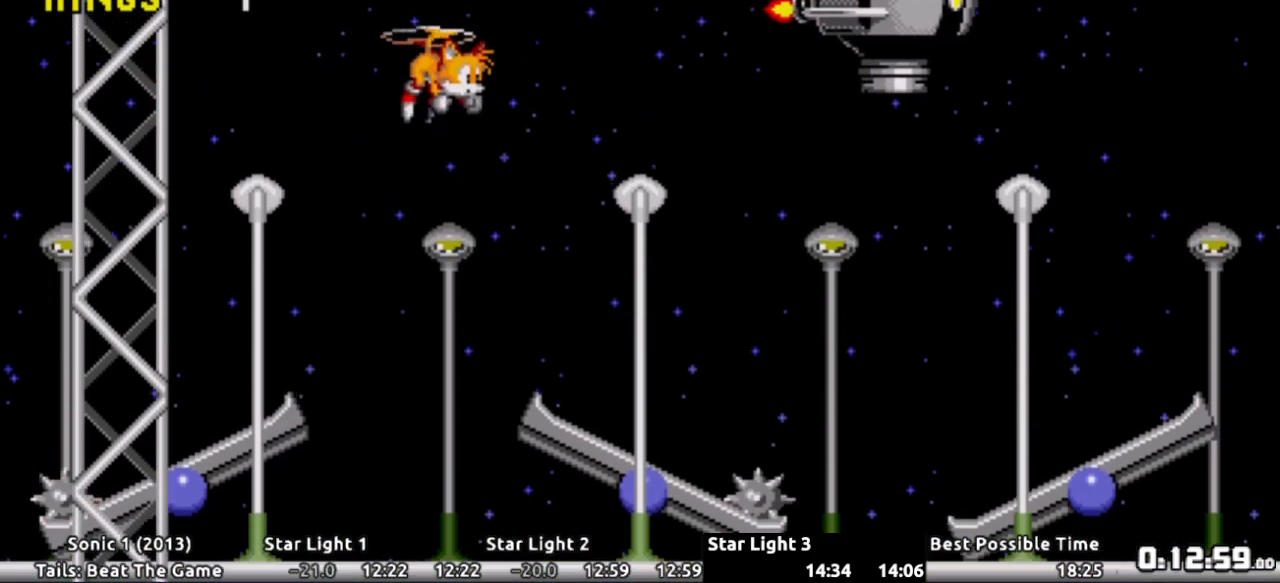
{"buttons": ["DPAD_RIGHT"], "events": []}
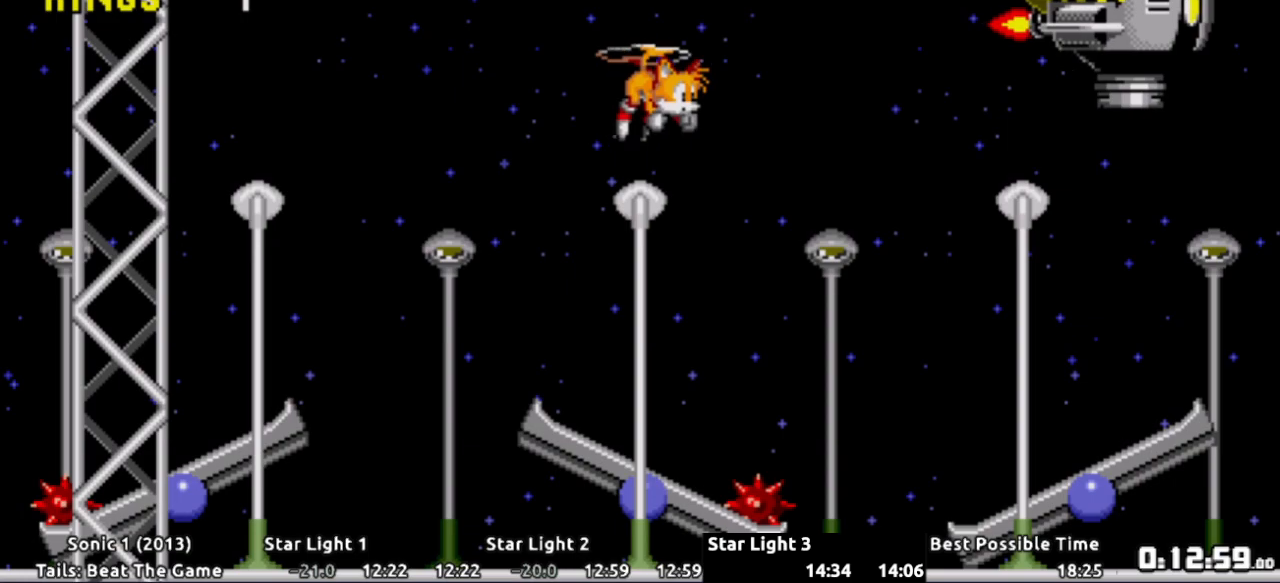
{"buttons": ["DPAD_RIGHT"]}
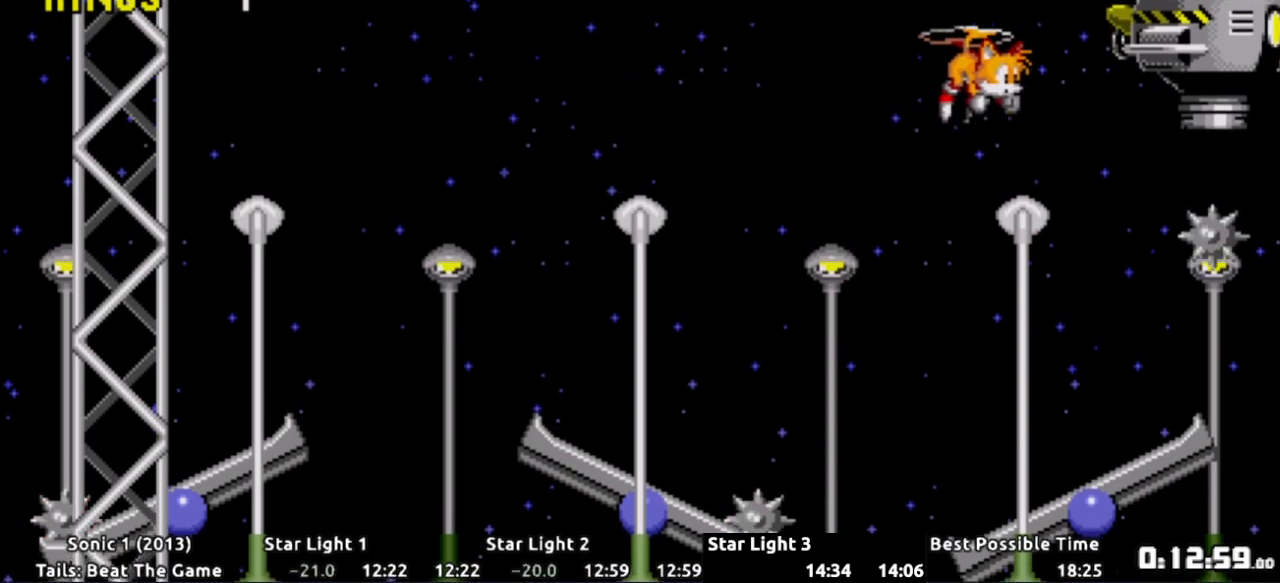
{"buttons": ["DPAD_LEFT"], "events": [[200, "DPAD_RIGHT", "up"], [300, "DPAD_LEFT", "down"]]}
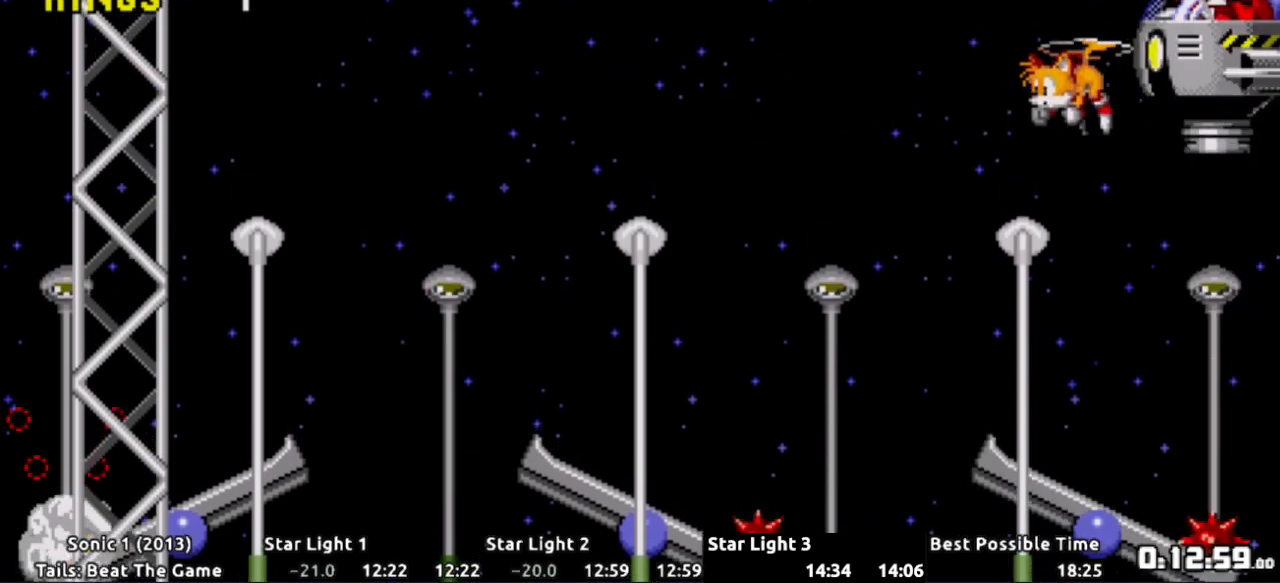
{"buttons": ["DPAD_RIGHT"], "events": [[167, "DPAD_LEFT", "up"], [217, "DPAD_RIGHT", "down"], [267, "A", "down"], [351, "A", "up"], [384, "DPAD_RIGHT", "up"], [434, "DPAD_RIGHT", "down"]]}
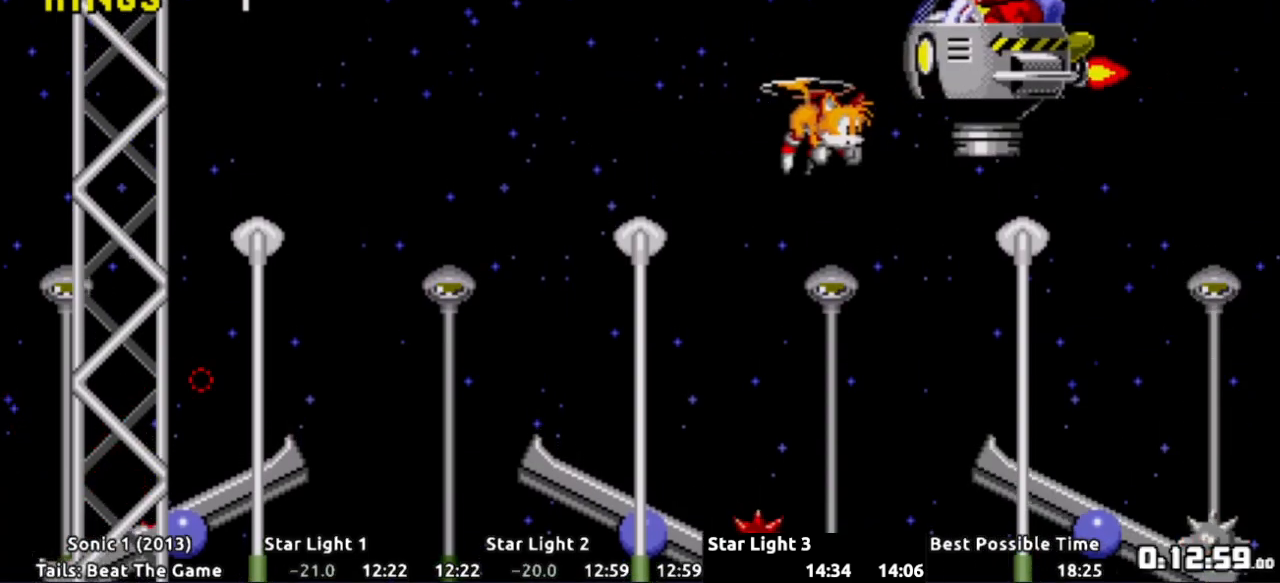
{"buttons": ["DPAD_LEFT"], "events": [[150, "DPAD_RIGHT", "up"], [250, "DPAD_LEFT", "down"]]}
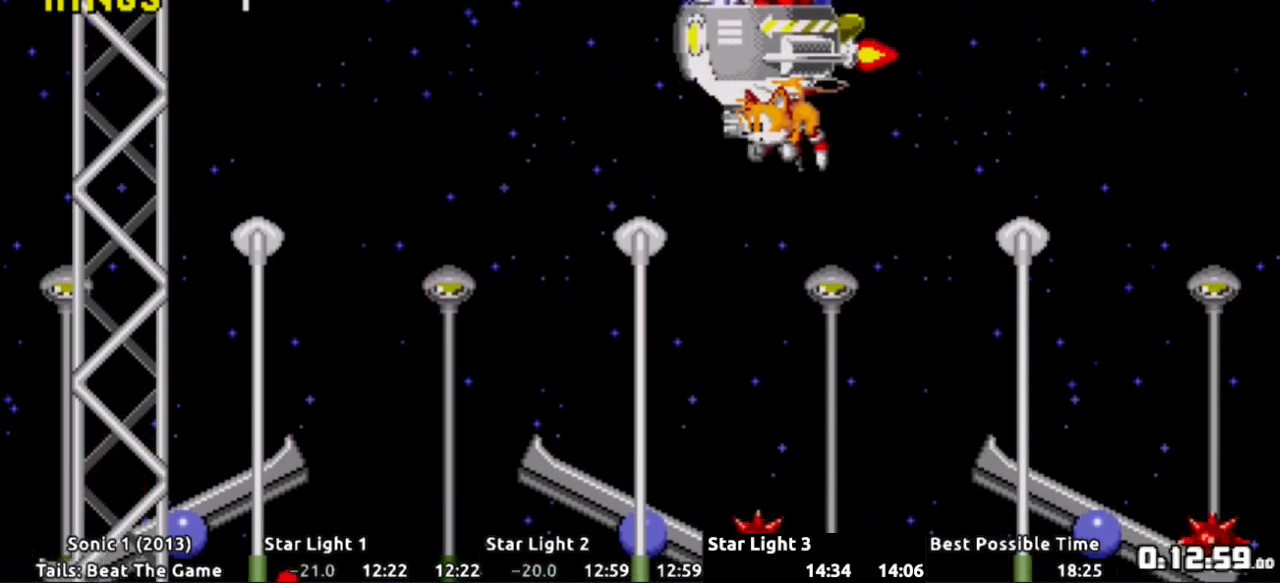
{"buttons": ["A", "DPAD_LEFT"], "events": [[133, "A", "down"], [200, "A", "up"], [317, "A", "down"], [400, "A", "up"], [500, "A", "down"]]}
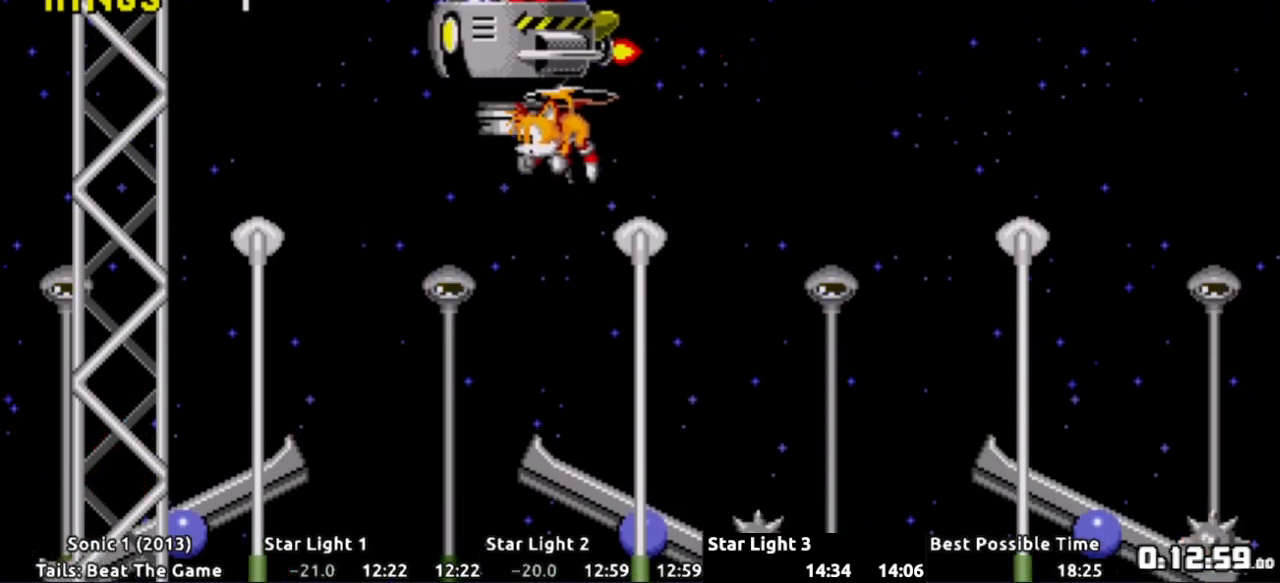
{"buttons": ["DPAD_LEFT"], "events": [[67, "A", "up"], [134, "DPAD_LEFT", "up"], [300, "DPAD_LEFT", "down"]]}
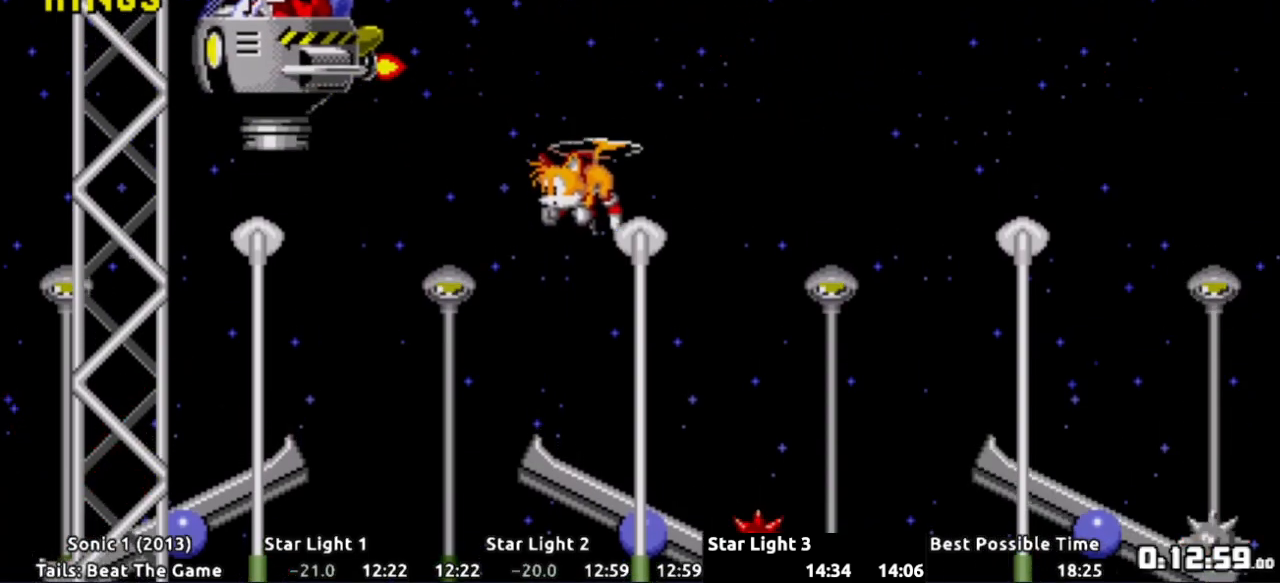
{"buttons": ["DPAD_LEFT"], "events": [[66, "A", "down"], [150, "A", "up"]]}
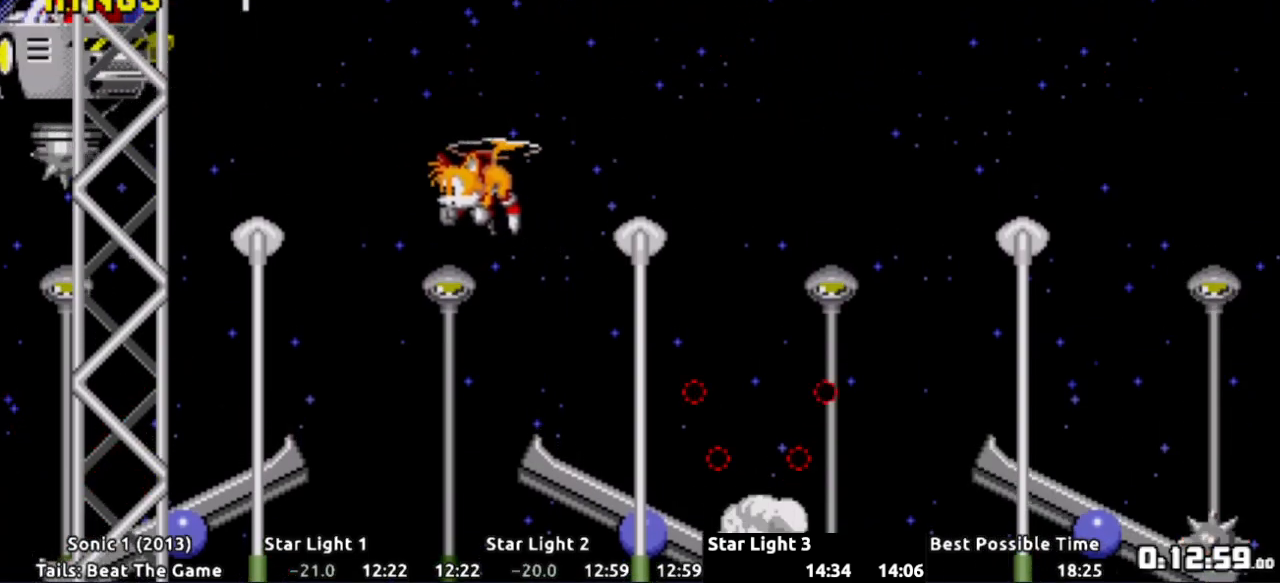
{"buttons": ["DPAD_LEFT"], "events": [[134, "A", "down"], [184, "A", "up"]]}